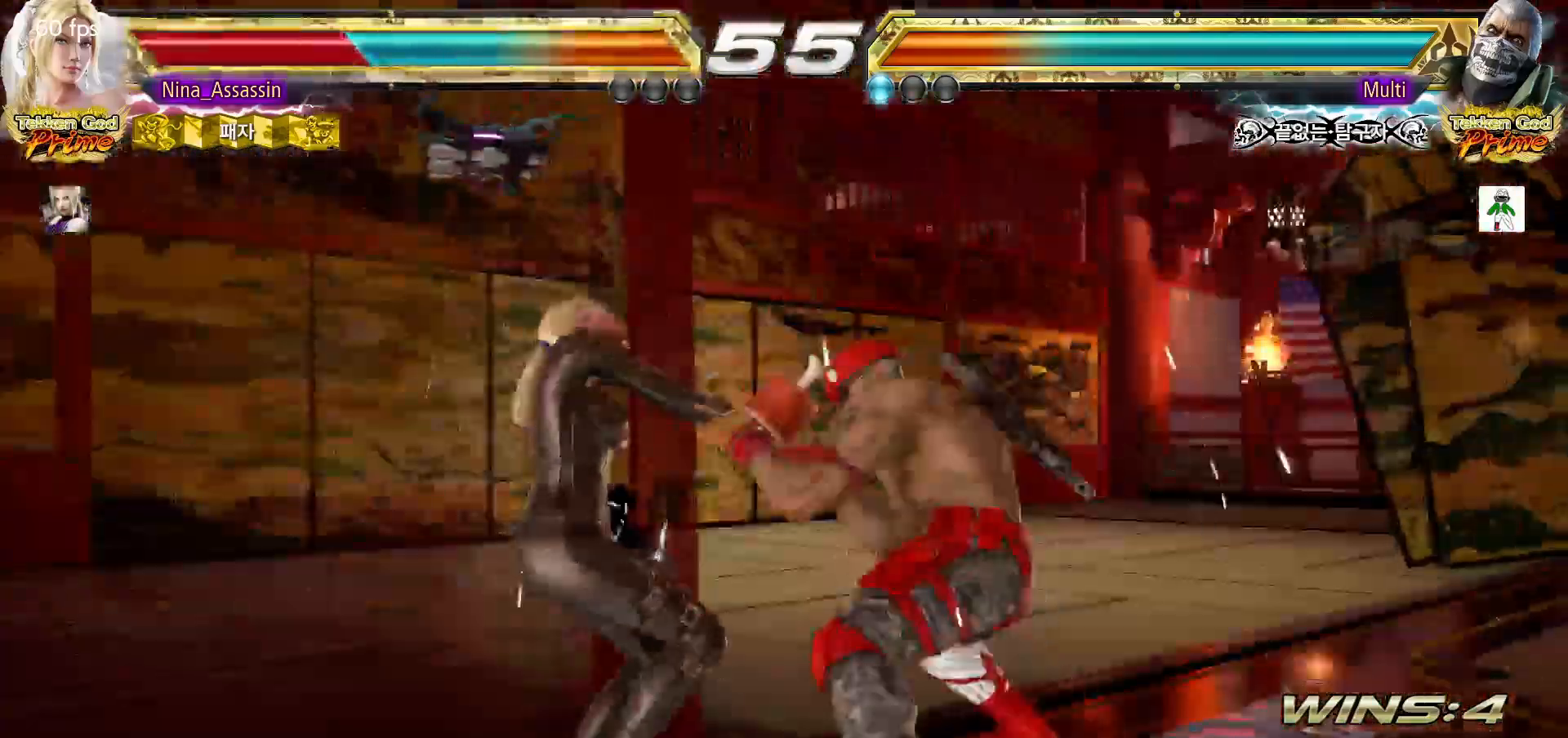
Gameplay with a controller (arcade stick); each line is a JSON object with the inputs held at the frame after it (dt_ms = milliseconds from this image to that frame). "events" lists button and stick changes between this image and that frame as [ms after this image, input, new state], when the widget could be followed in between. Not read: L3 R3.
{"dt_ms": 500, "buttons": ["TRIANGLE"], "left_stick": "center"}
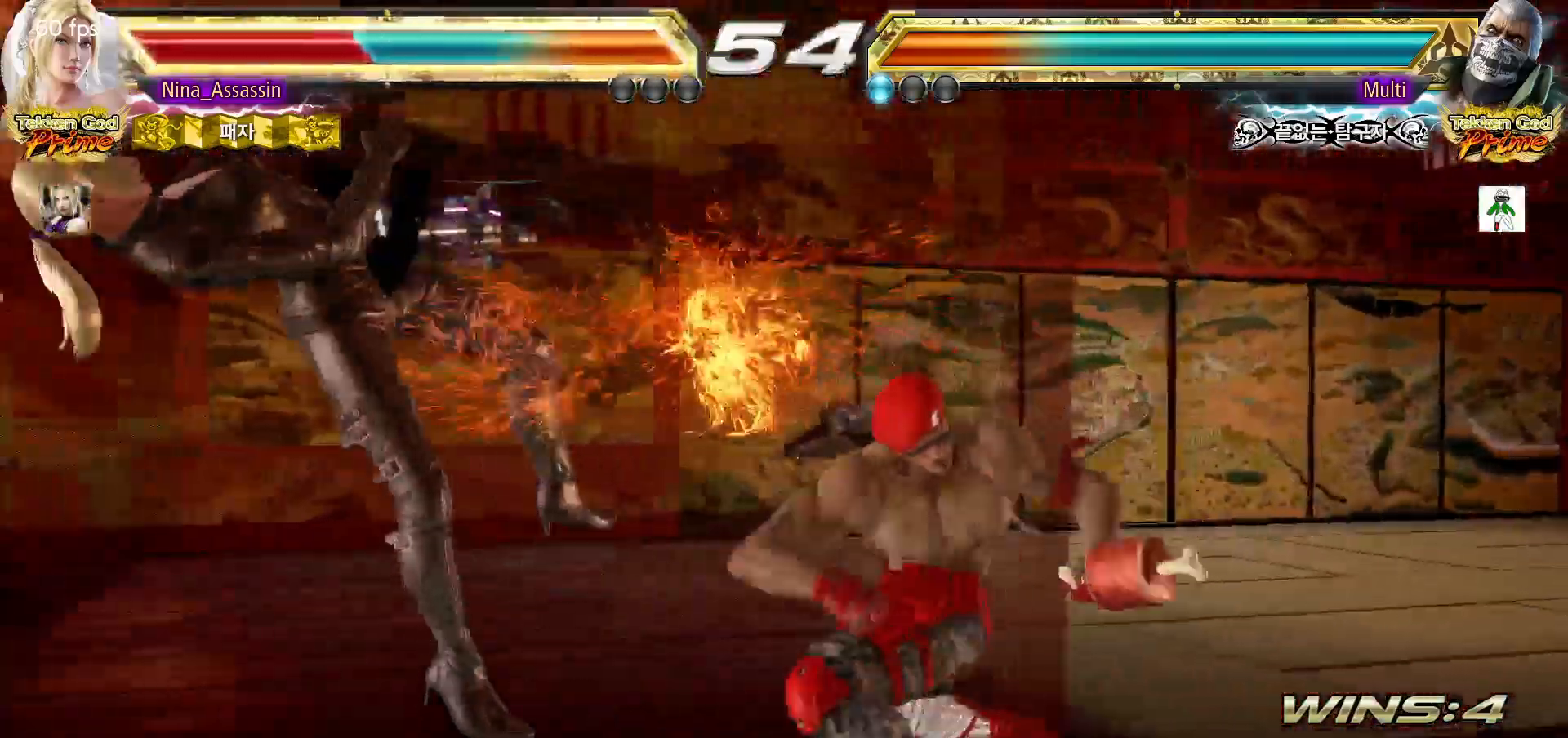
{"dt_ms": 500, "buttons": [], "left_stick": "center", "events": [[67, "TRIANGLE", "up"], [83, "SQUARE", "down"], [150, "SQUARE", "up"], [183, "TRIANGLE", "down"], [267, "SQUARE", "down"], [267, "TRIANGLE", "up"], [350, "SQUARE", "up"], [383, "TRIANGLE", "down"], [433, "TRIANGLE", "up"], [467, "SQUARE", "down"], [500, "SQUARE", "up"]]}
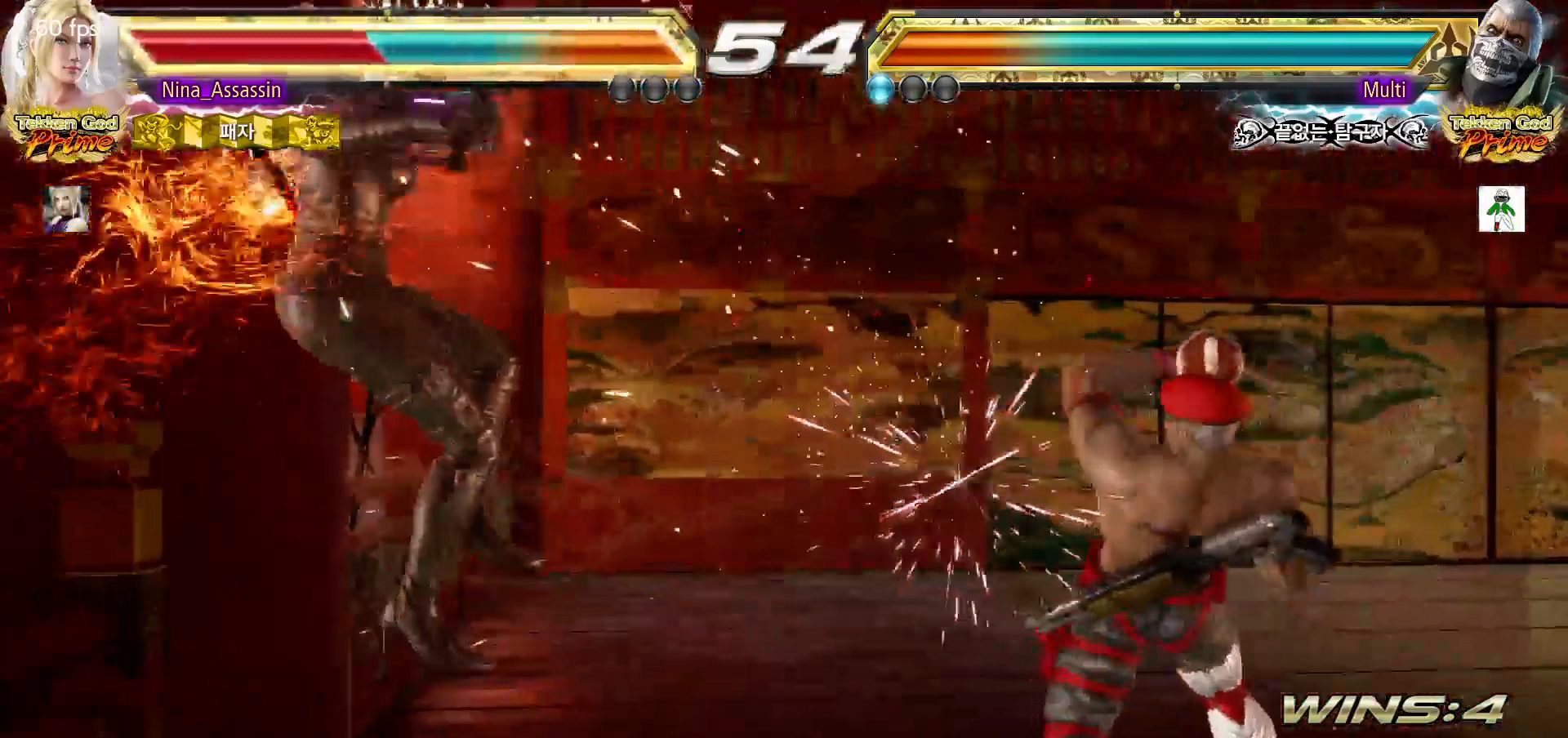
{"dt_ms": 500, "buttons": ["SQUARE"], "left_stick": "center", "events": [[50, "TRIANGLE", "down"], [100, "TRIANGLE", "up"], [150, "SQUARE", "down"], [183, "SQUARE", "up"], [233, "TRIANGLE", "down"], [267, "TRIANGLE", "up"], [317, "SQUARE", "down"], [367, "SQUARE", "up"], [400, "TRIANGLE", "down"], [433, "TRIANGLE", "up"], [500, "SQUARE", "down"]]}
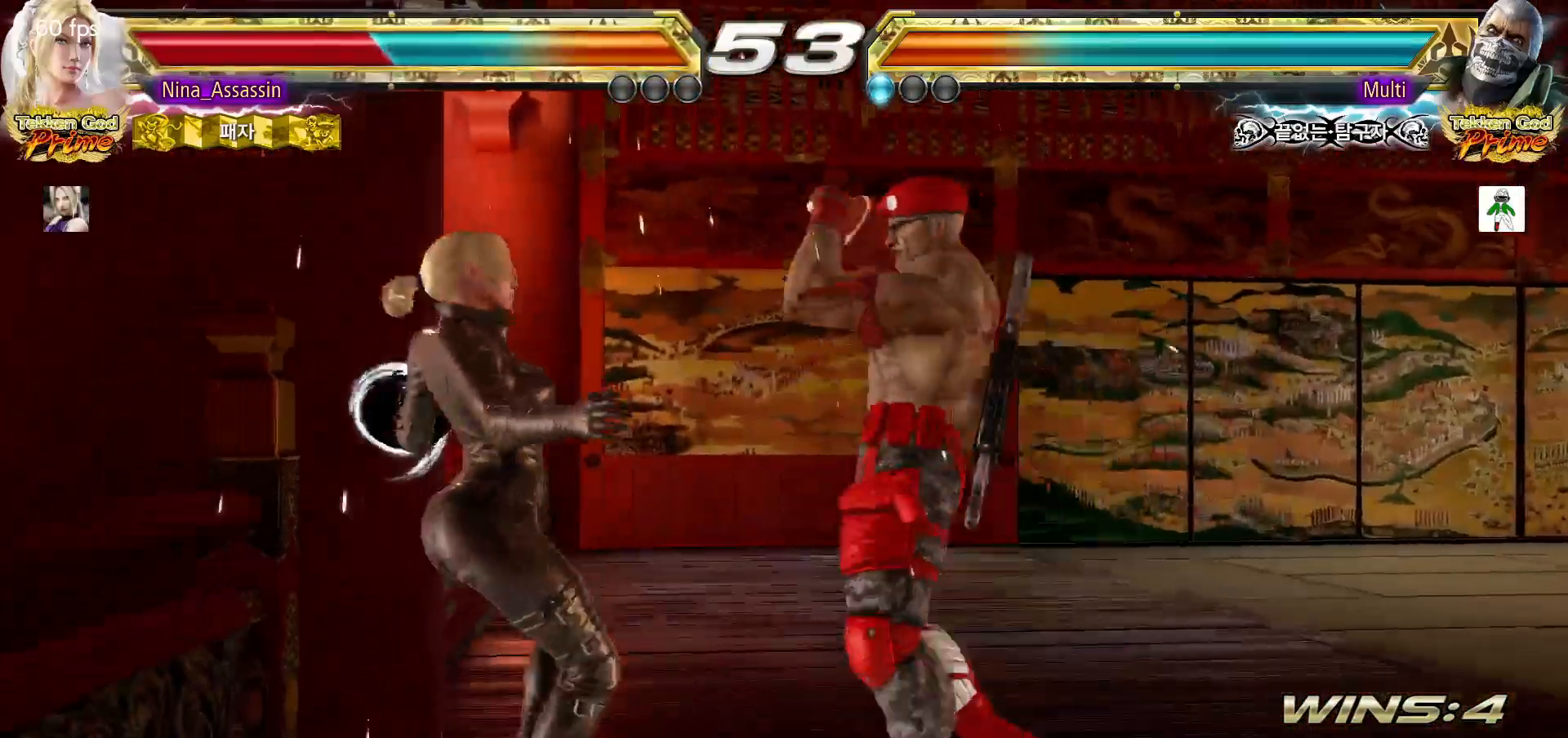
{"dt_ms": 500, "buttons": ["TRIANGLE"], "left_stick": "center", "events": [[50, "SQUARE", "up"], [100, "TRIANGLE", "down"], [133, "TRIANGLE", "up"], [183, "SQUARE", "down"], [233, "SQUARE", "up"], [267, "TRIANGLE", "down"], [333, "TRIANGLE", "up"], [367, "SQUARE", "down"], [417, "SQUARE", "up"], [467, "TRIANGLE", "down"]]}
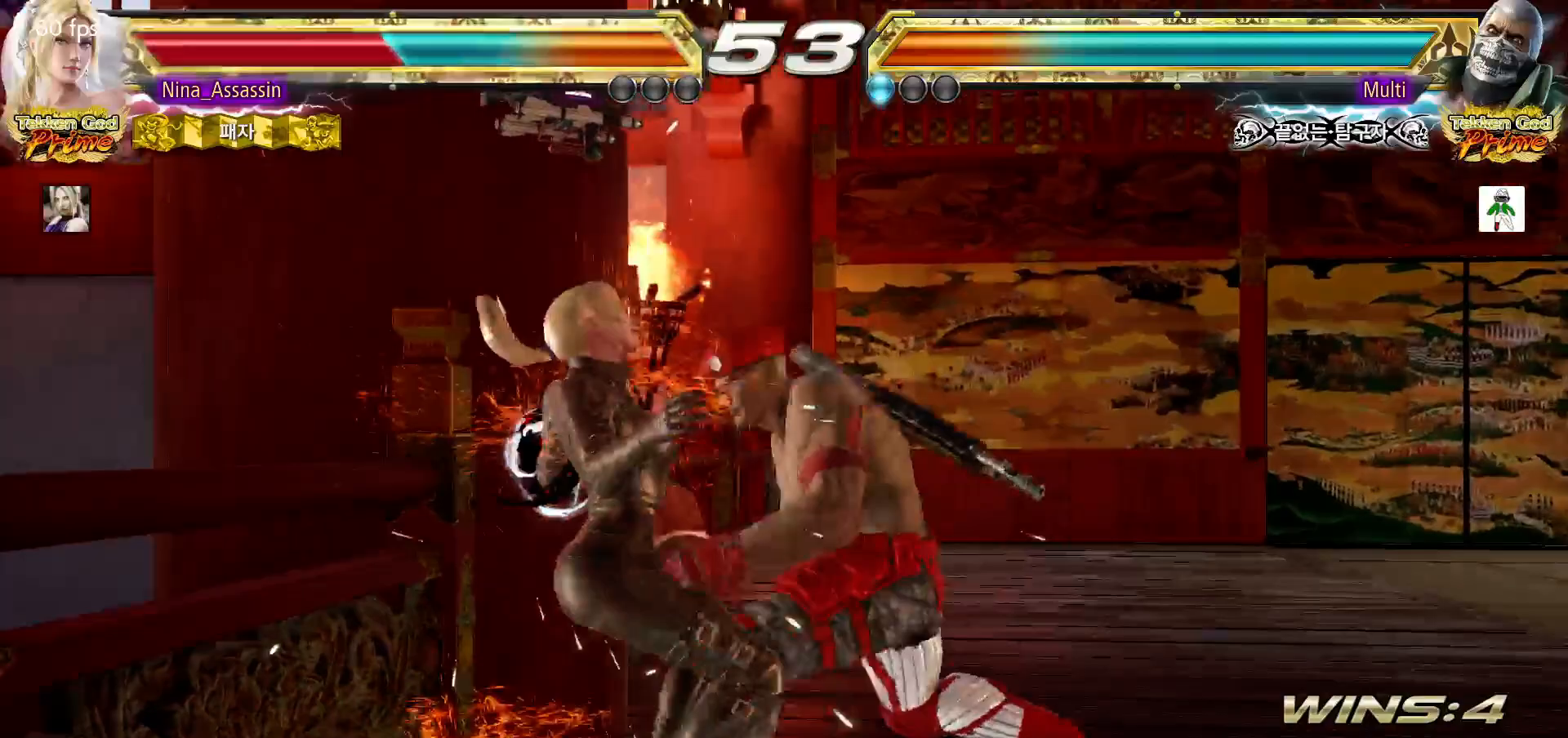
{"dt_ms": 500, "buttons": [], "left_stick": "center", "events": [[17, "TRIANGLE", "up"], [50, "SQUARE", "down"], [100, "SQUARE", "up"], [133, "TRIANGLE", "down"], [200, "TRIANGLE", "up"], [217, "SQUARE", "down"], [283, "SQUARE", "up"], [333, "TRIANGLE", "down"], [367, "TRIANGLE", "up"], [400, "SQUARE", "down"], [467, "SQUARE", "up"]]}
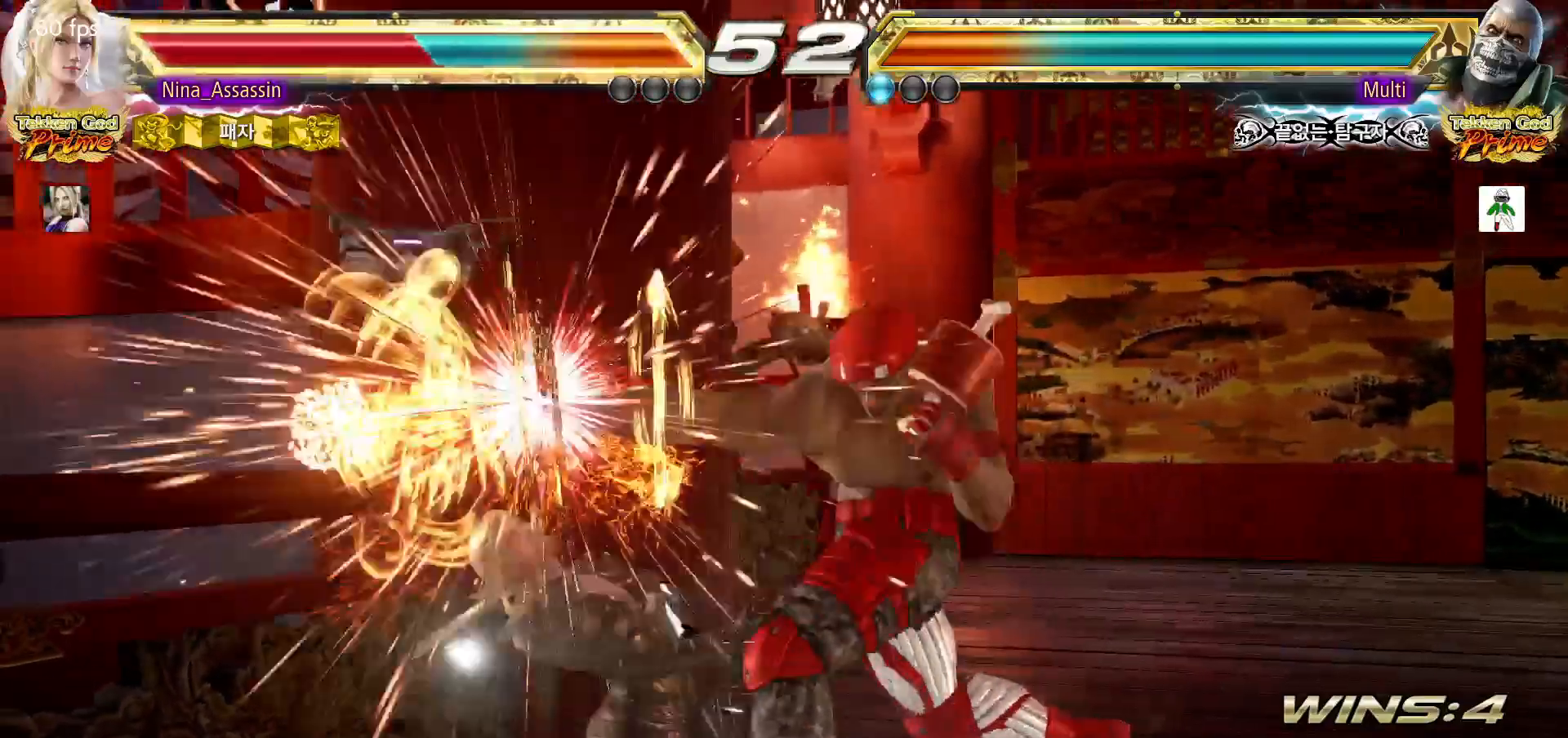
{"dt_ms": 500, "buttons": ["CIRCLE"], "left_stick": "center"}
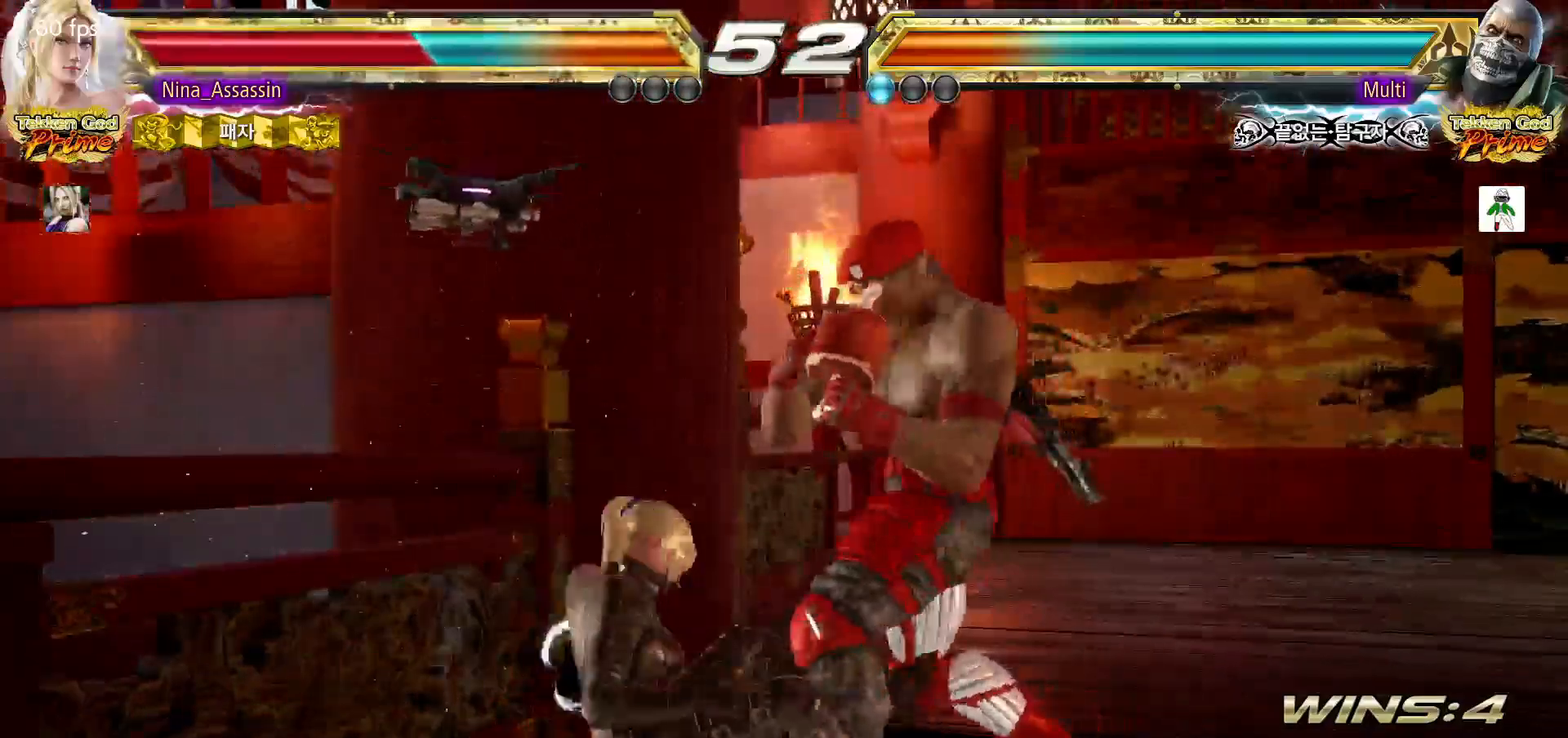
{"dt_ms": 500, "buttons": [], "left_stick": "center"}
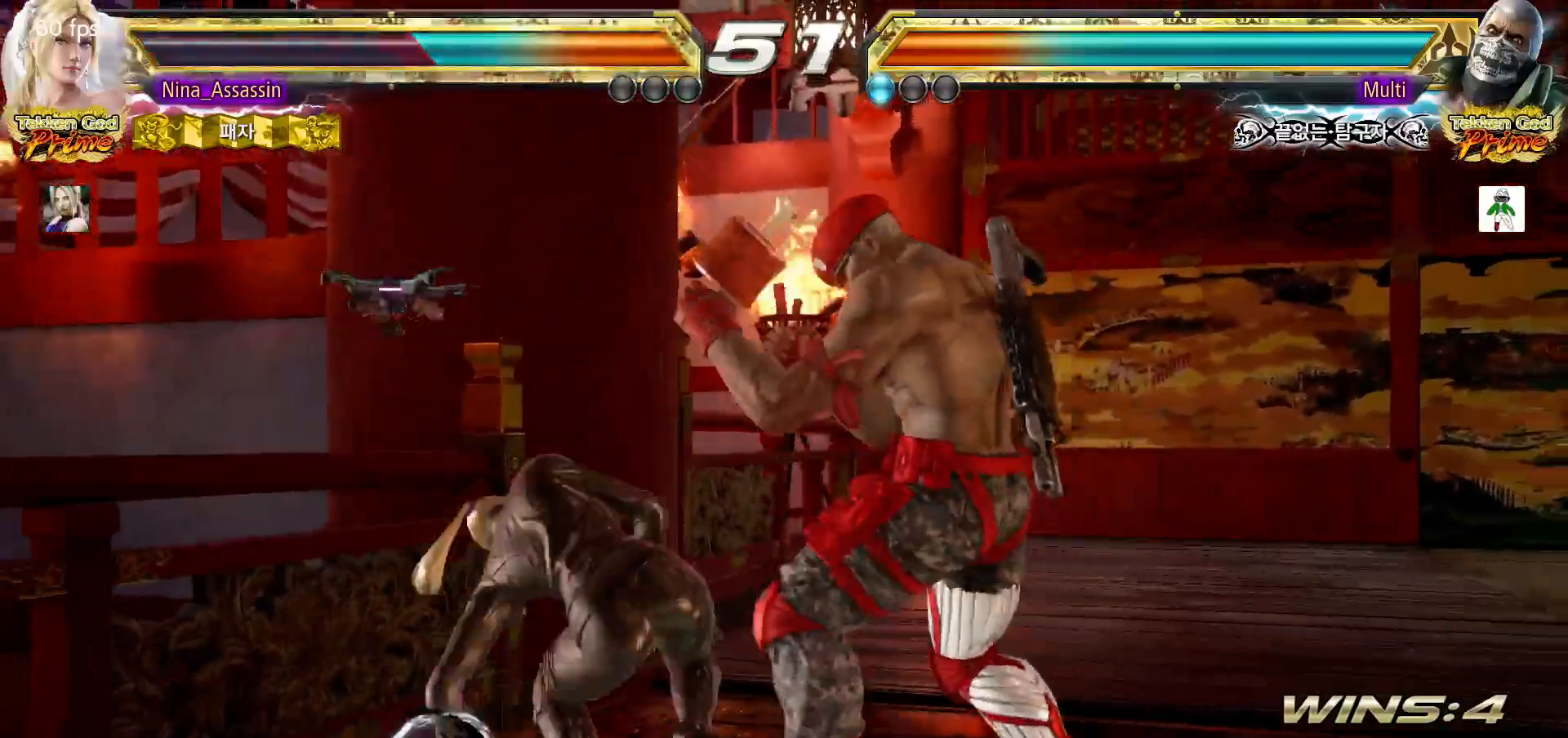
{"dt_ms": 1000, "buttons": [], "left_stick": "center"}